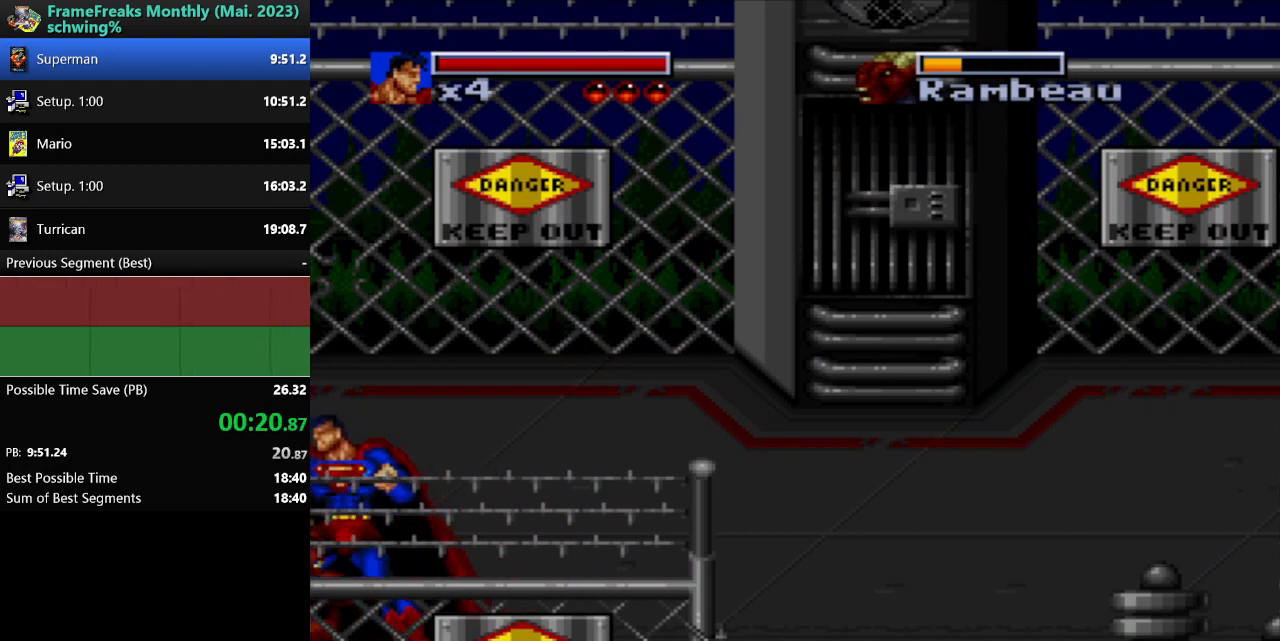
Gameplay with a controller (Nintendo layout); each line is a JSON object with the inputs held at the frame after it. "events" lists button and stick changes between this image and that frame as [ms after this image, input, new state], when the widget could be followed in between. Not read: L3 R3.
{"buttons": [], "events": [[33, "Y", "up"], [133, "Y", "down"], [183, "Y", "up"], [283, "Y", "down"], [317, "Y", "up"], [400, "Y", "down"], [467, "Y", "up"]]}
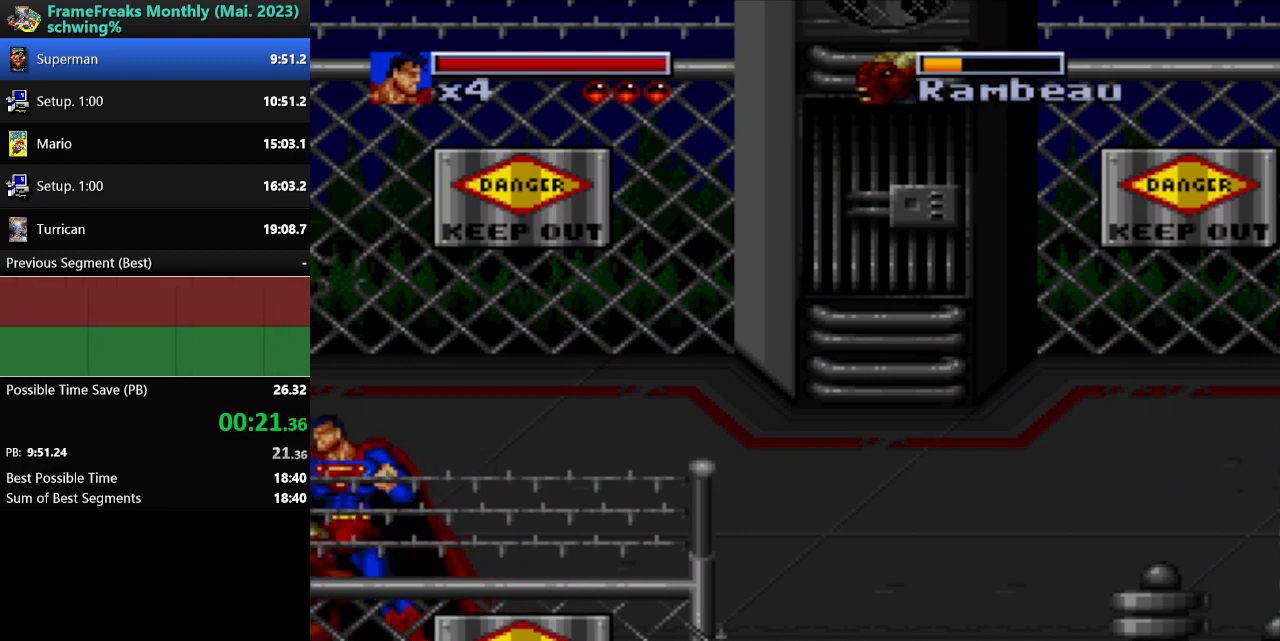
{"buttons": ["Y"], "events": [[50, "Y", "down"], [117, "Y", "up"], [183, "Y", "down"], [250, "Y", "up"], [317, "Y", "down"], [417, "Y", "up"], [467, "Y", "down"]]}
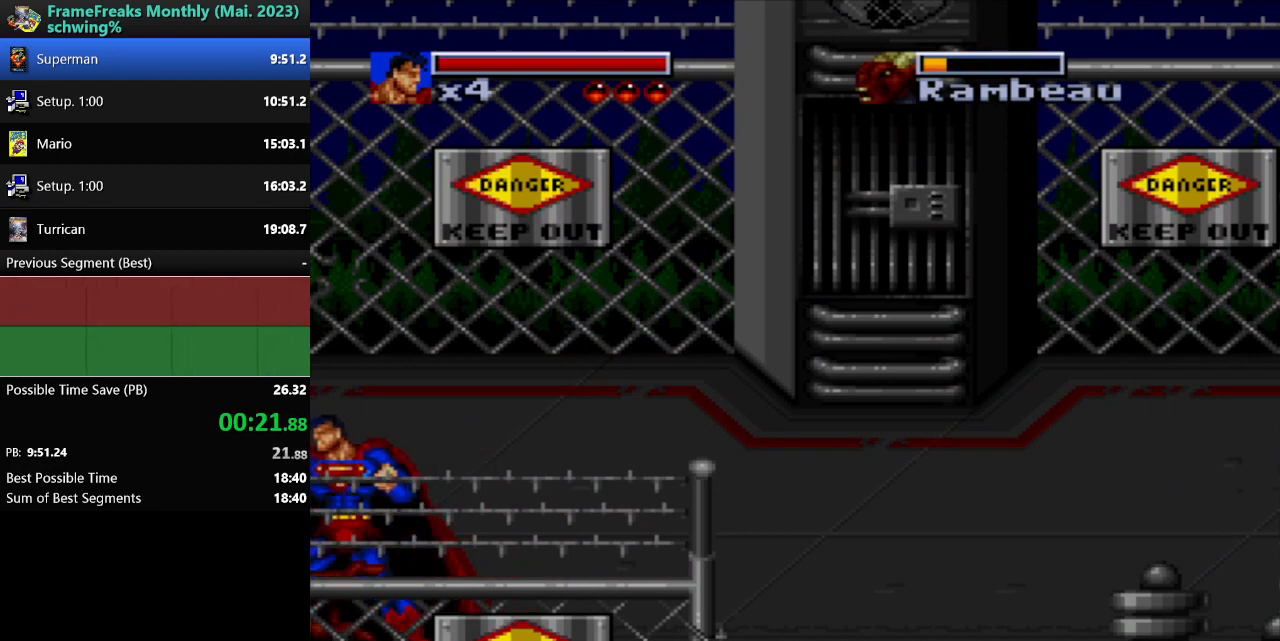
{"buttons": ["DPAD_RIGHT"], "events": [[50, "Y", "up"], [117, "Y", "down"], [200, "Y", "up"], [317, "DPAD_RIGHT", "down"]]}
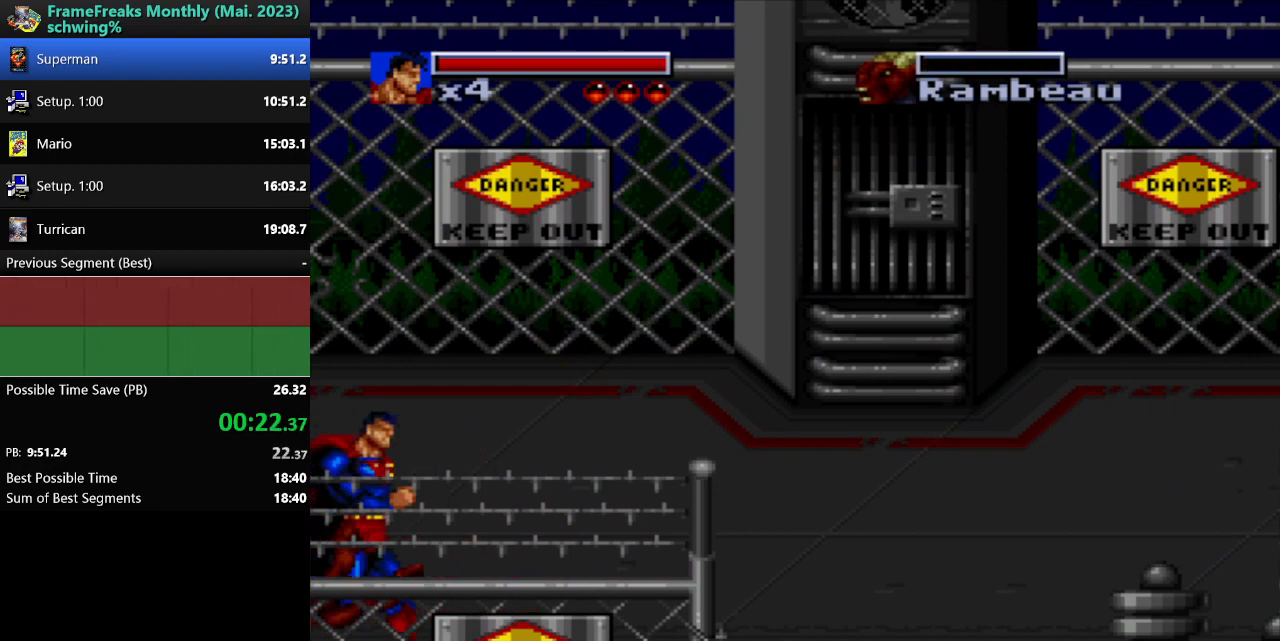
{"buttons": ["DPAD_RIGHT"], "events": [[267, "B", "down"], [467, "B", "up"]]}
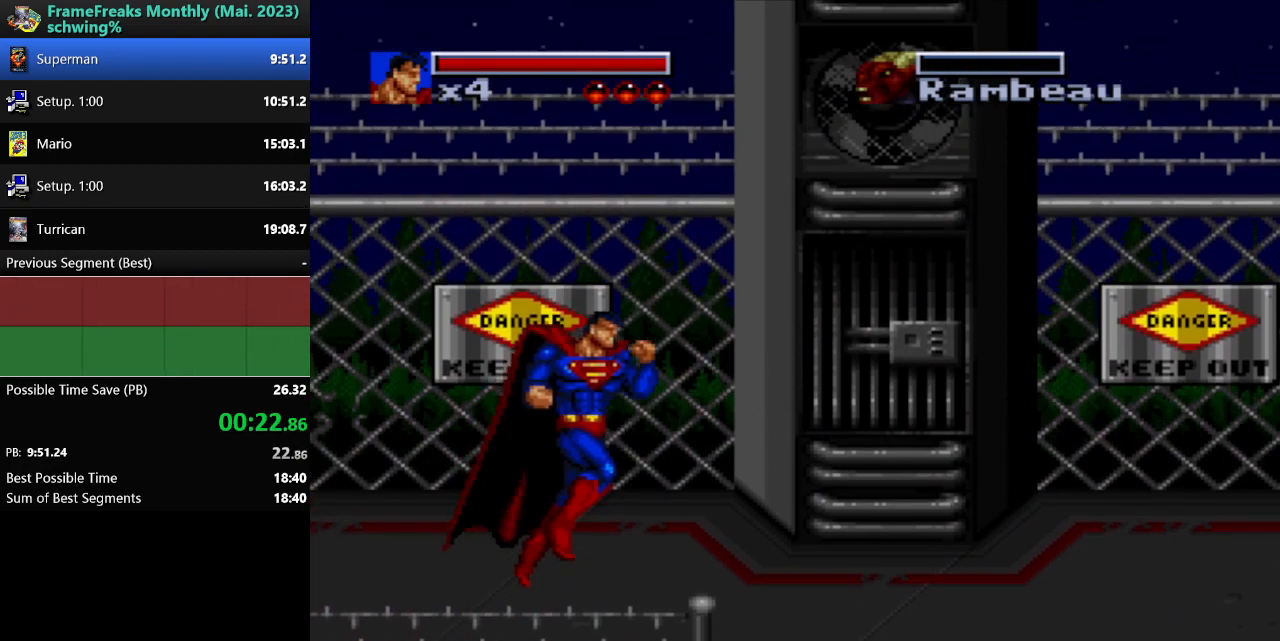
{"buttons": ["DPAD_RIGHT"], "events": [[83, "B", "down"], [183, "B", "up"]]}
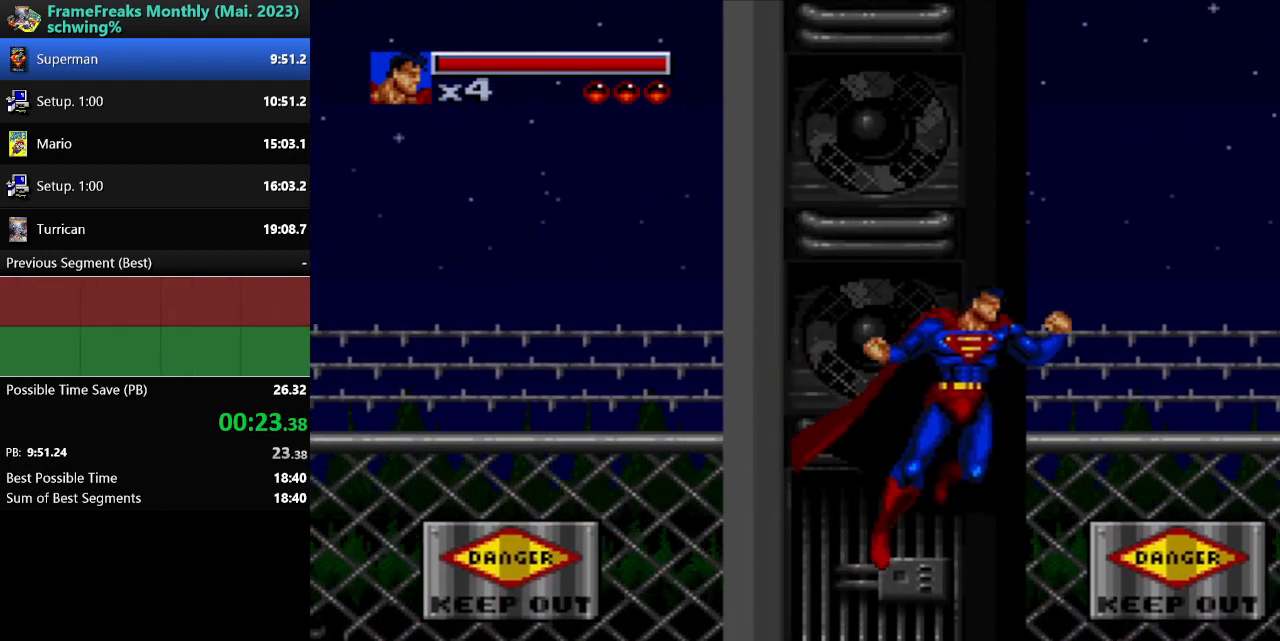
{"buttons": ["DPAD_RIGHT"], "events": []}
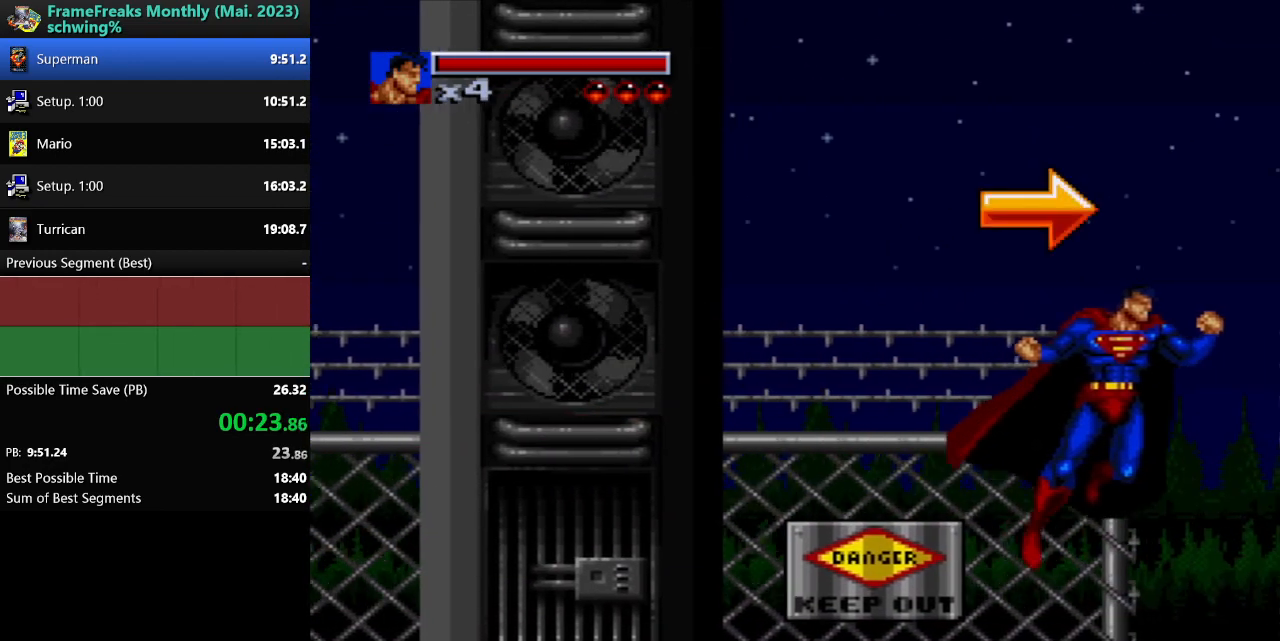
{"buttons": ["DPAD_RIGHT"], "events": []}
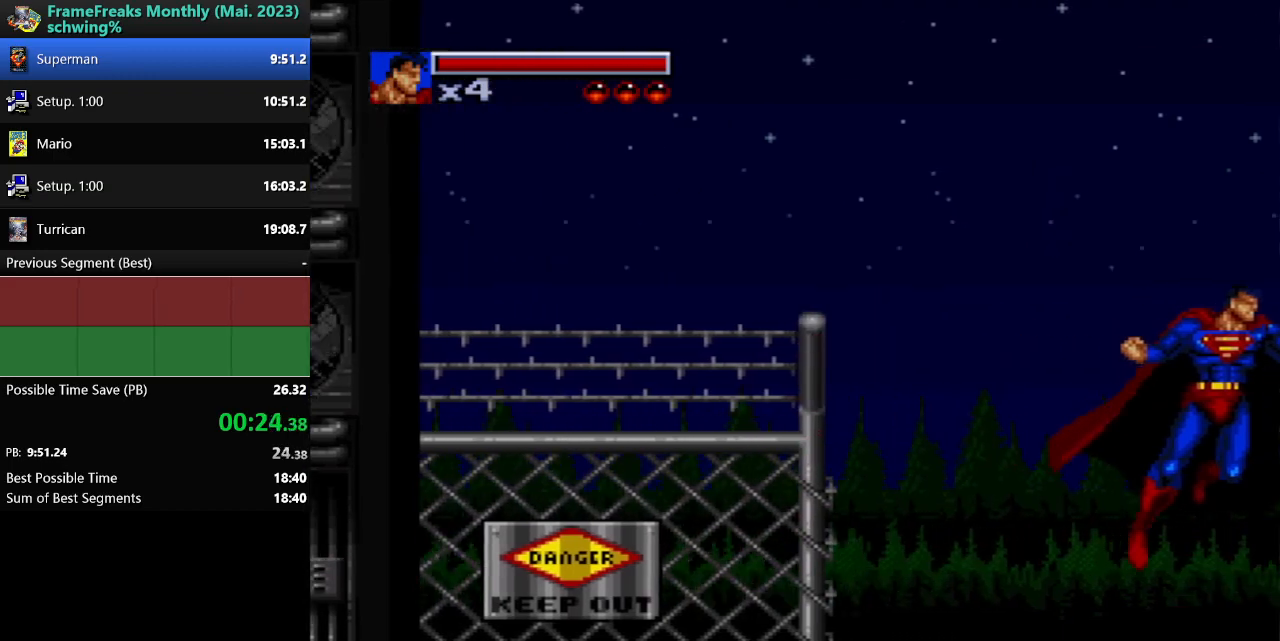
{"buttons": ["DPAD_RIGHT"], "events": []}
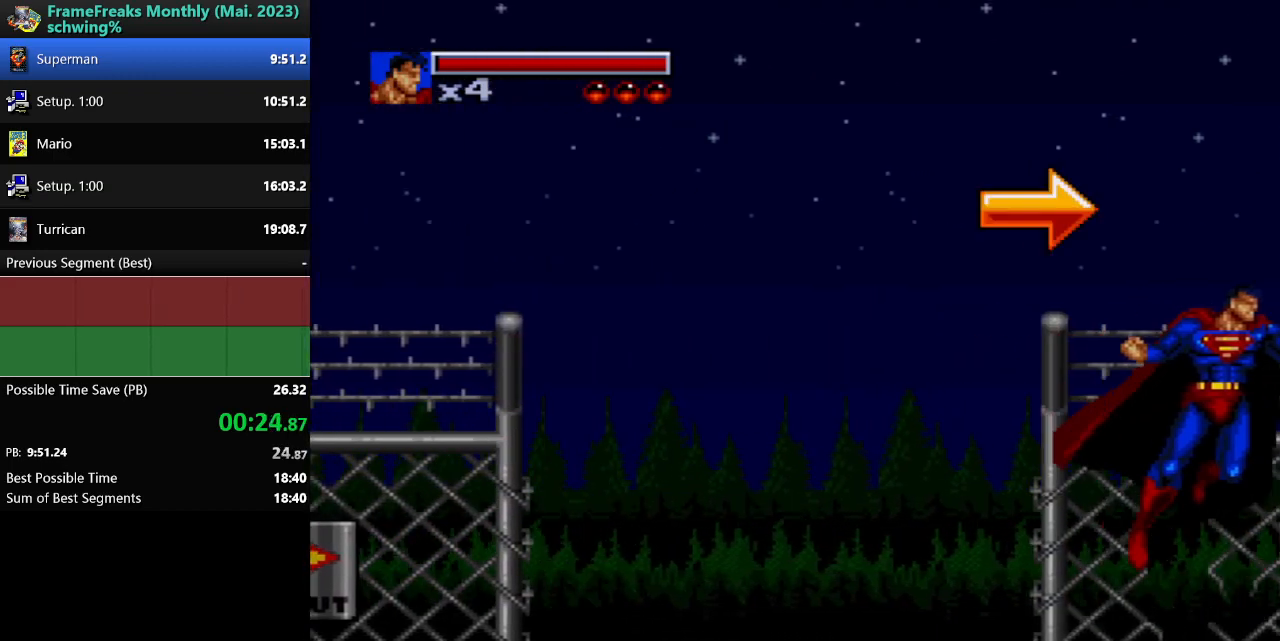
{"buttons": ["DPAD_RIGHT"], "events": []}
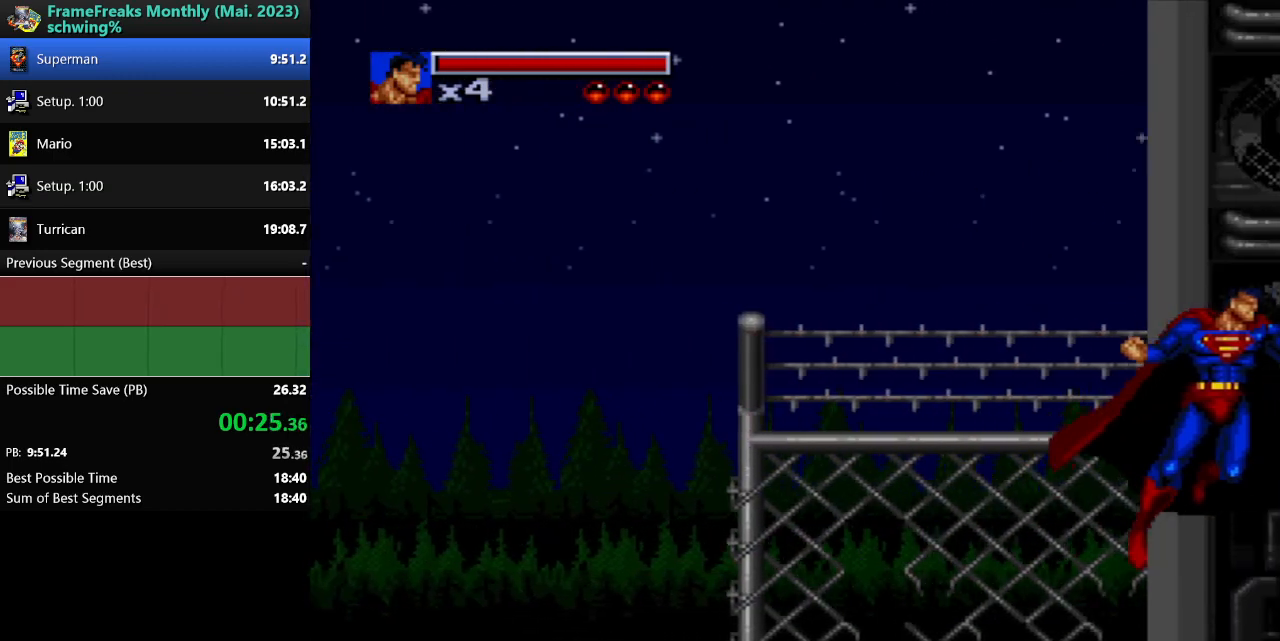
{"buttons": ["DPAD_RIGHT"], "events": [[350, "B", "down"], [450, "B", "up"]]}
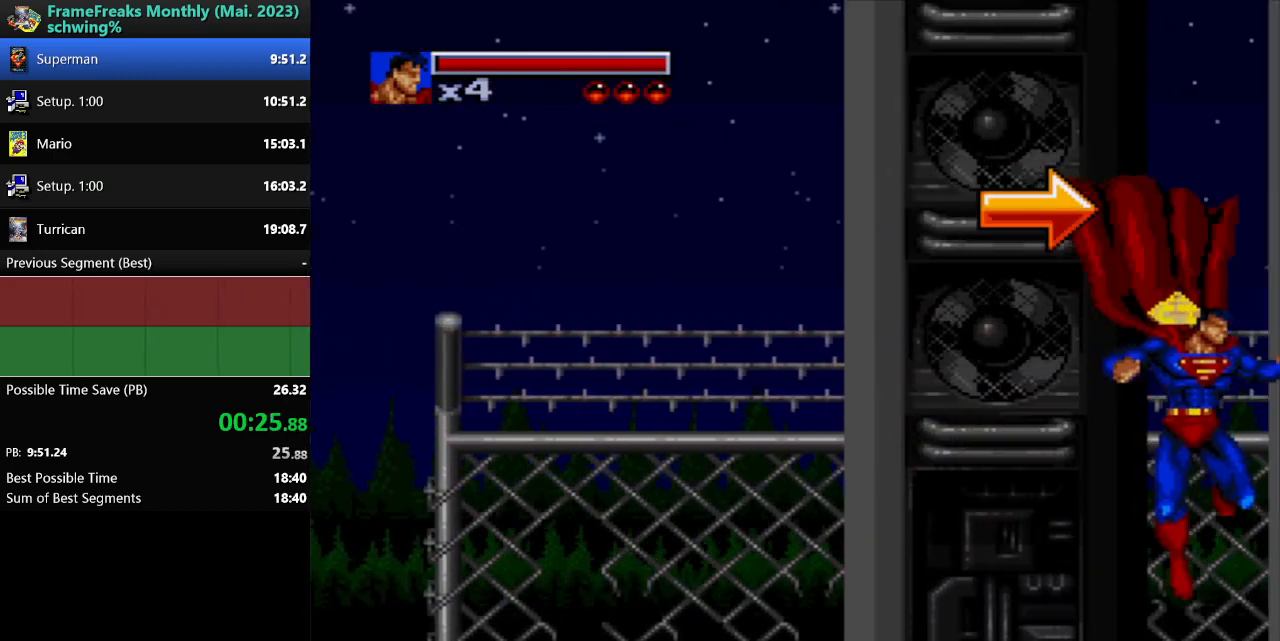
{"buttons": ["DPAD_RIGHT"], "events": []}
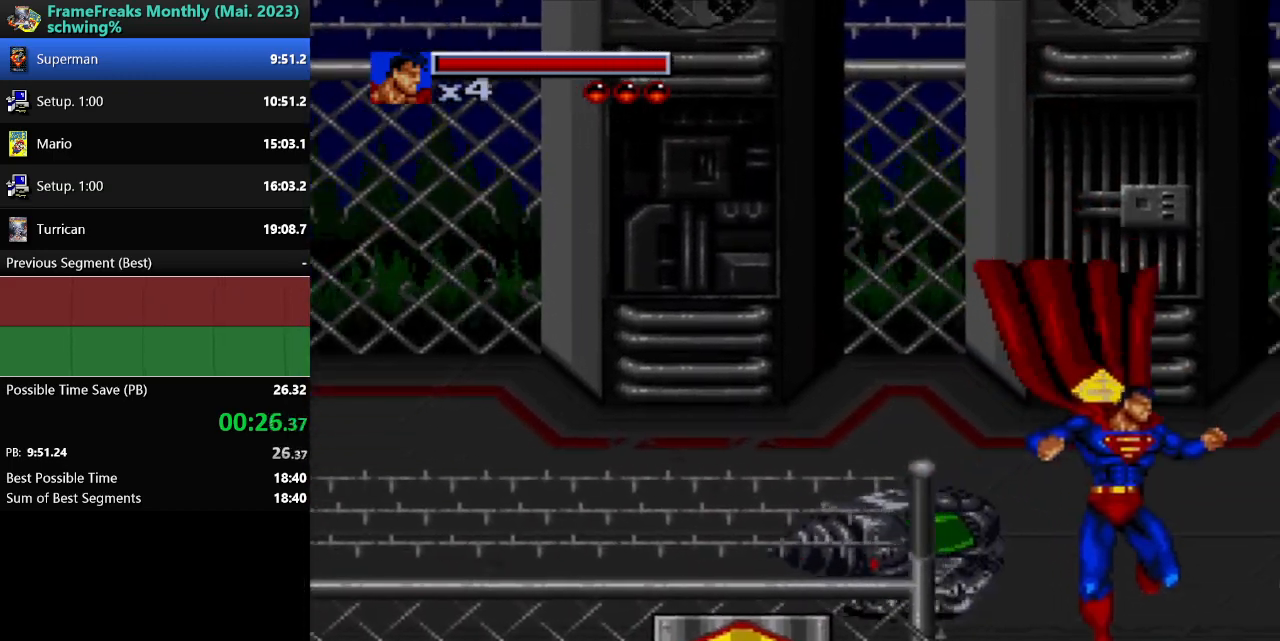
{"buttons": ["Y"], "events": [[300, "Y", "down"], [350, "DPAD_RIGHT", "up"], [400, "Y", "up"], [500, "Y", "down"]]}
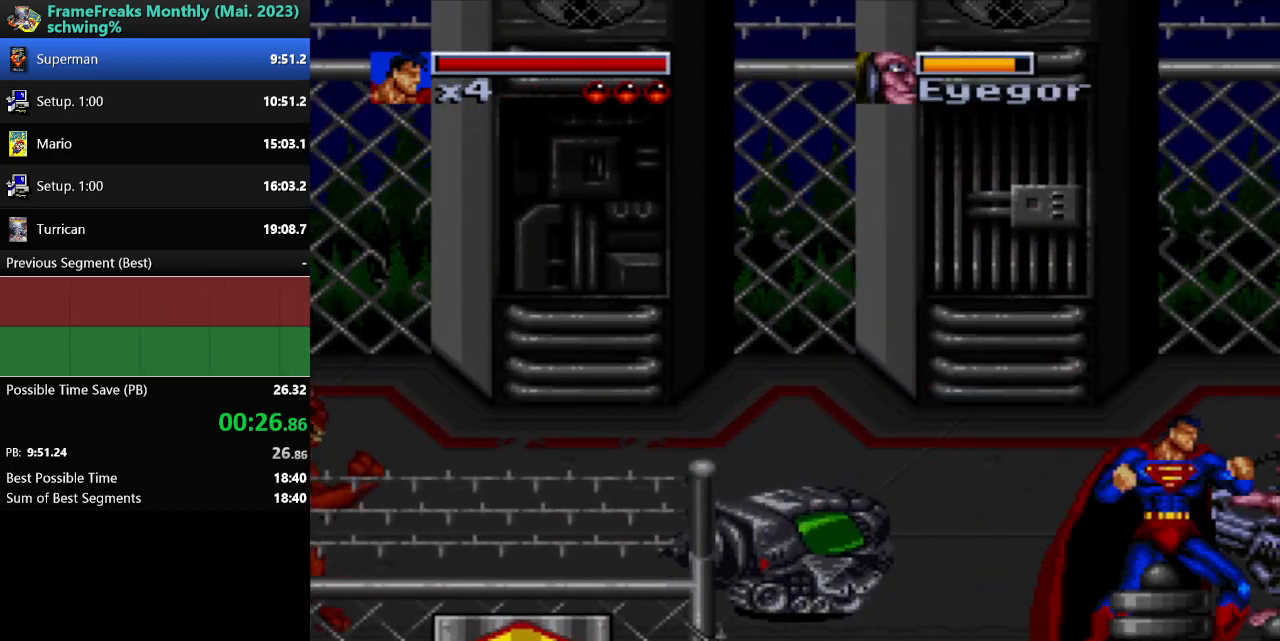
{"buttons": ["Y"], "events": [[100, "Y", "up"], [183, "Y", "down"], [233, "Y", "up"], [317, "Y", "down"], [400, "Y", "up"], [450, "Y", "down"]]}
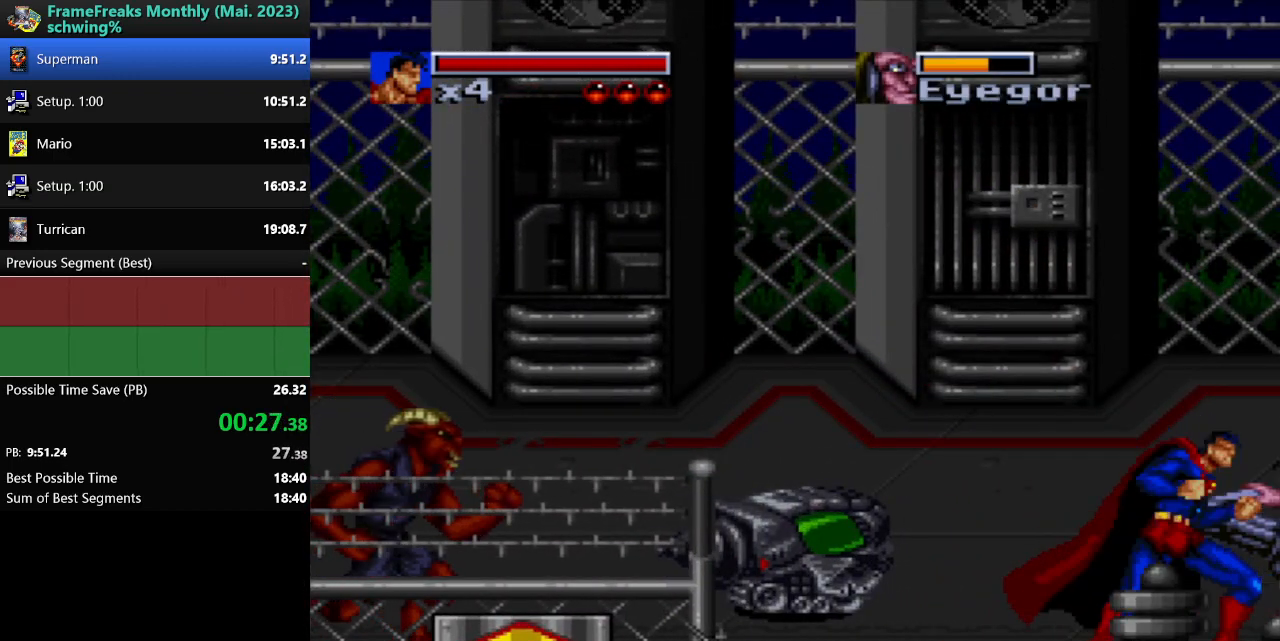
{"buttons": ["DPAD_LEFT"], "events": [[50, "Y", "up"], [250, "DPAD_LEFT", "down"]]}
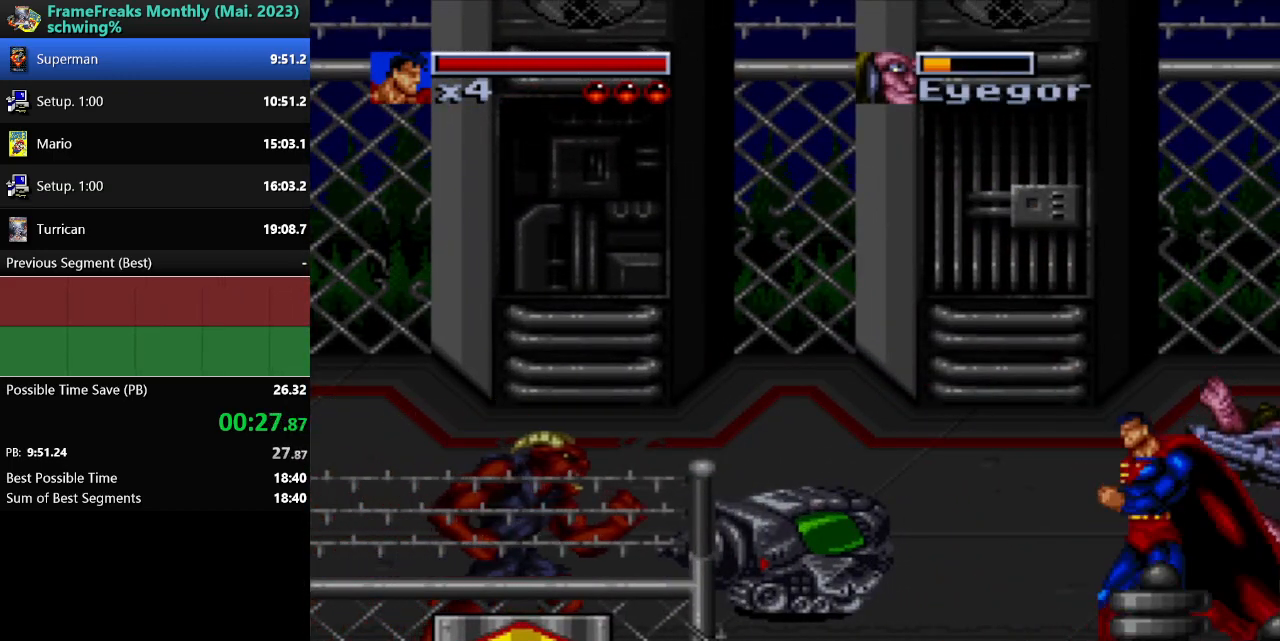
{"buttons": ["DPAD_LEFT"], "events": []}
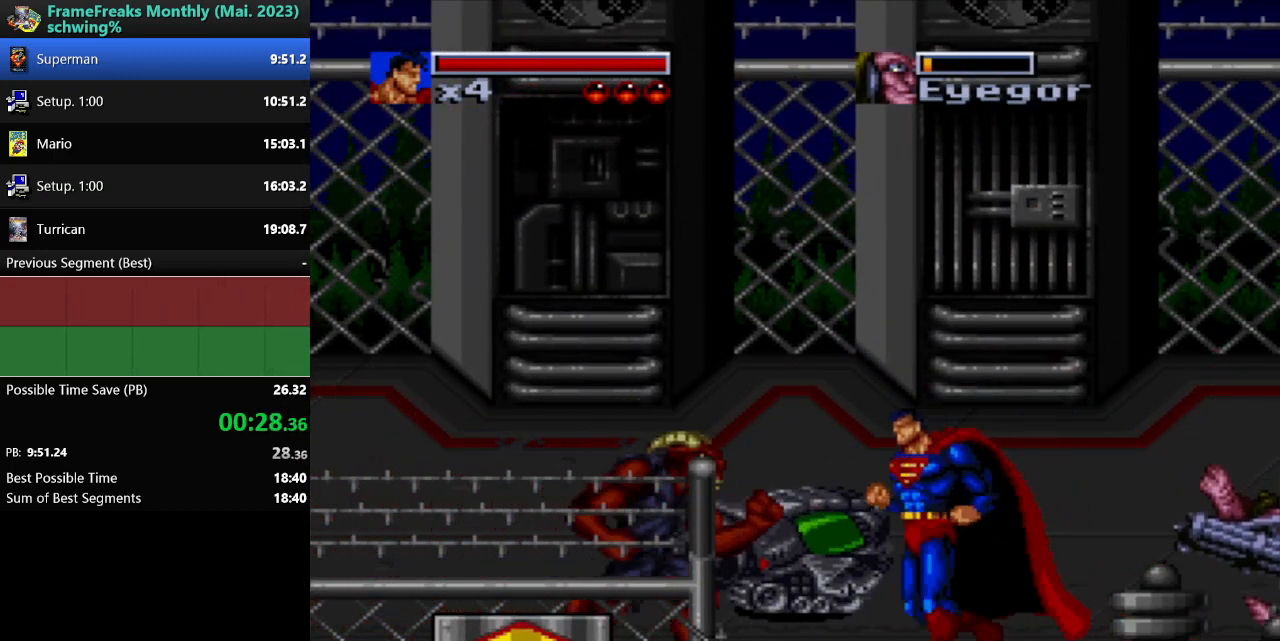
{"buttons": ["DPAD_LEFT"], "events": [[67, "Y", "down"], [167, "Y", "up"], [250, "Y", "down"], [317, "Y", "up"], [383, "Y", "down"], [467, "Y", "up"]]}
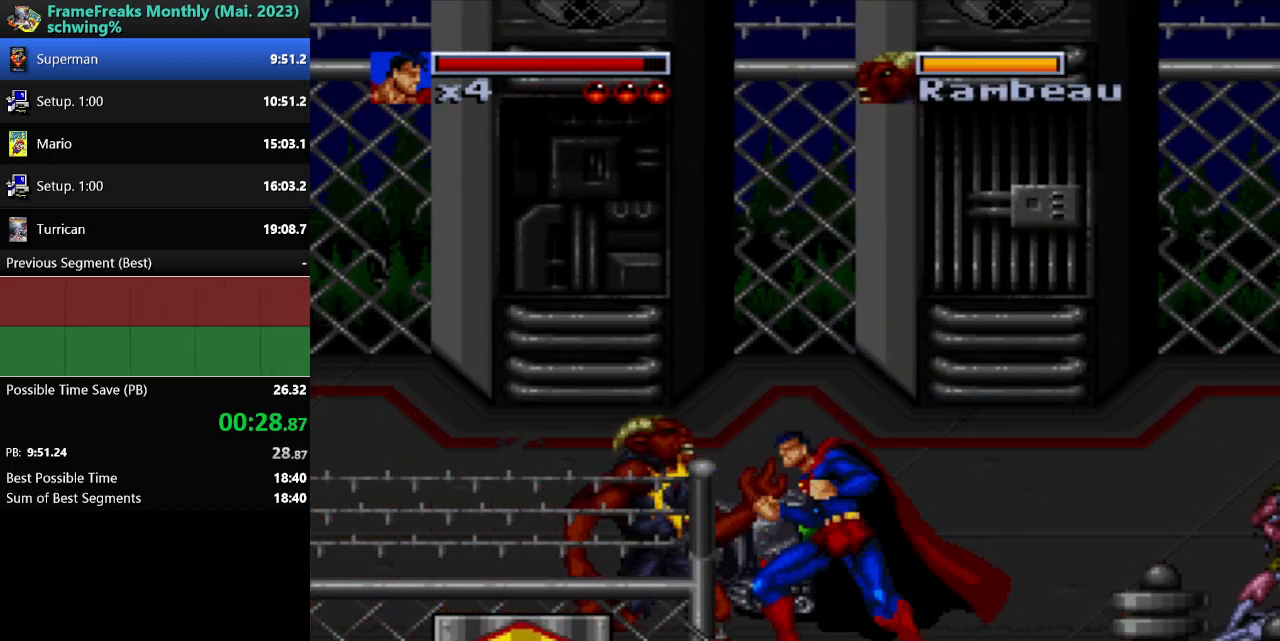
{"buttons": [], "events": [[50, "Y", "down"], [117, "Y", "up"], [200, "Y", "down"], [267, "Y", "up"], [333, "Y", "down"], [417, "DPAD_LEFT", "up"], [450, "Y", "up"]]}
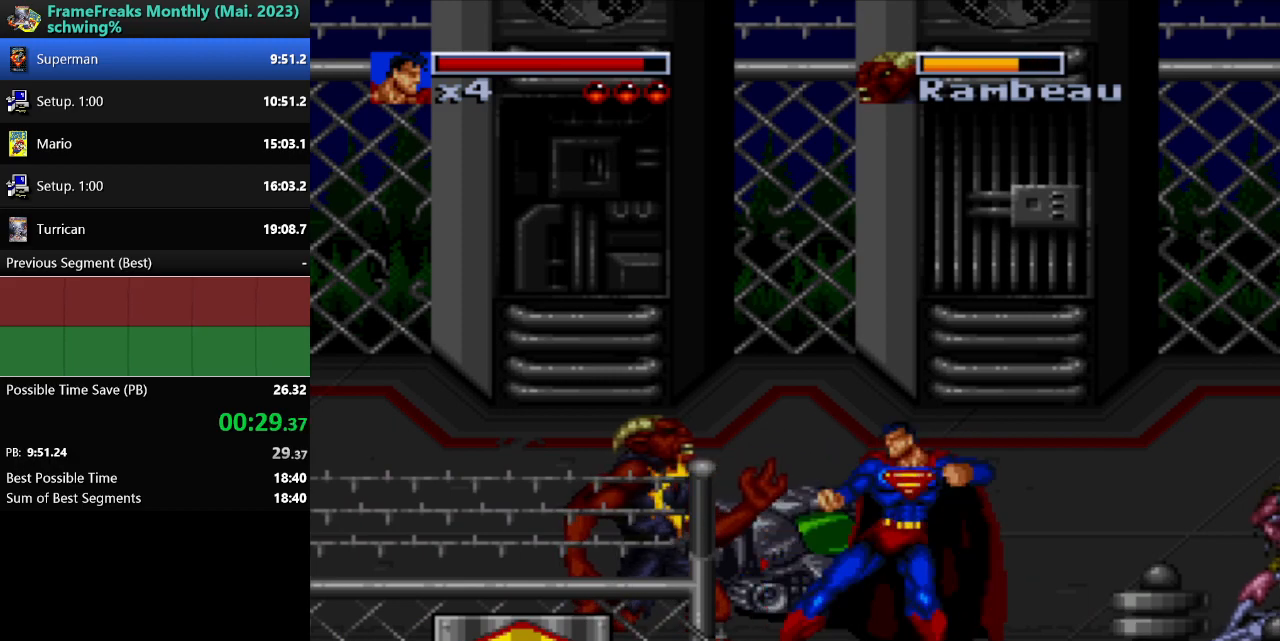
{"buttons": ["DPAD_RIGHT"], "events": [[200, "DPAD_RIGHT", "down"]]}
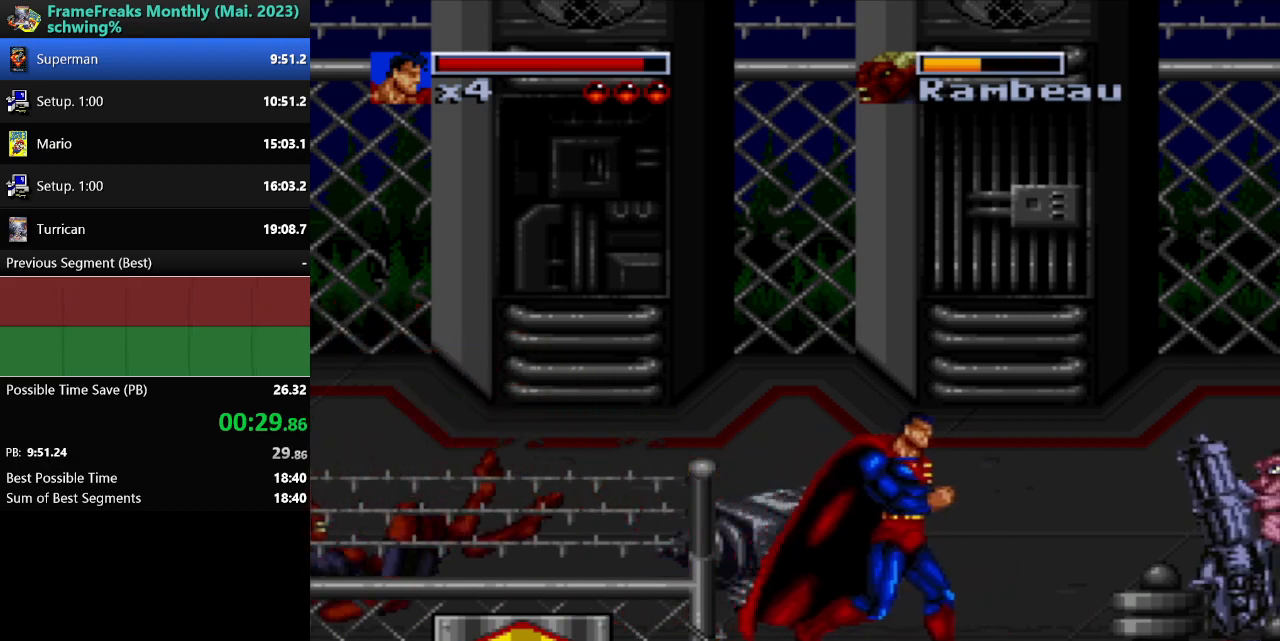
{"buttons": ["Y", "DPAD_RIGHT"], "events": [[267, "Y", "down"], [350, "Y", "up"], [433, "Y", "down"]]}
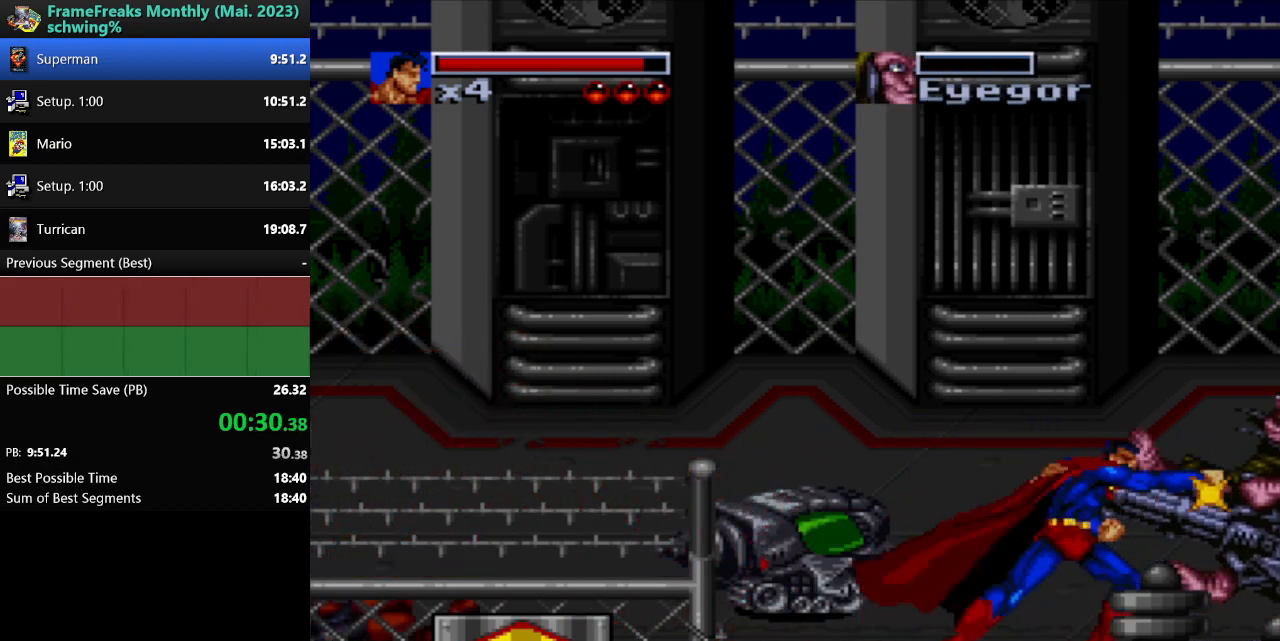
{"buttons": ["DPAD_LEFT"], "events": [[50, "Y", "up"], [100, "Y", "down"], [150, "DPAD_RIGHT", "up"], [167, "Y", "up"], [317, "DPAD_LEFT", "down"]]}
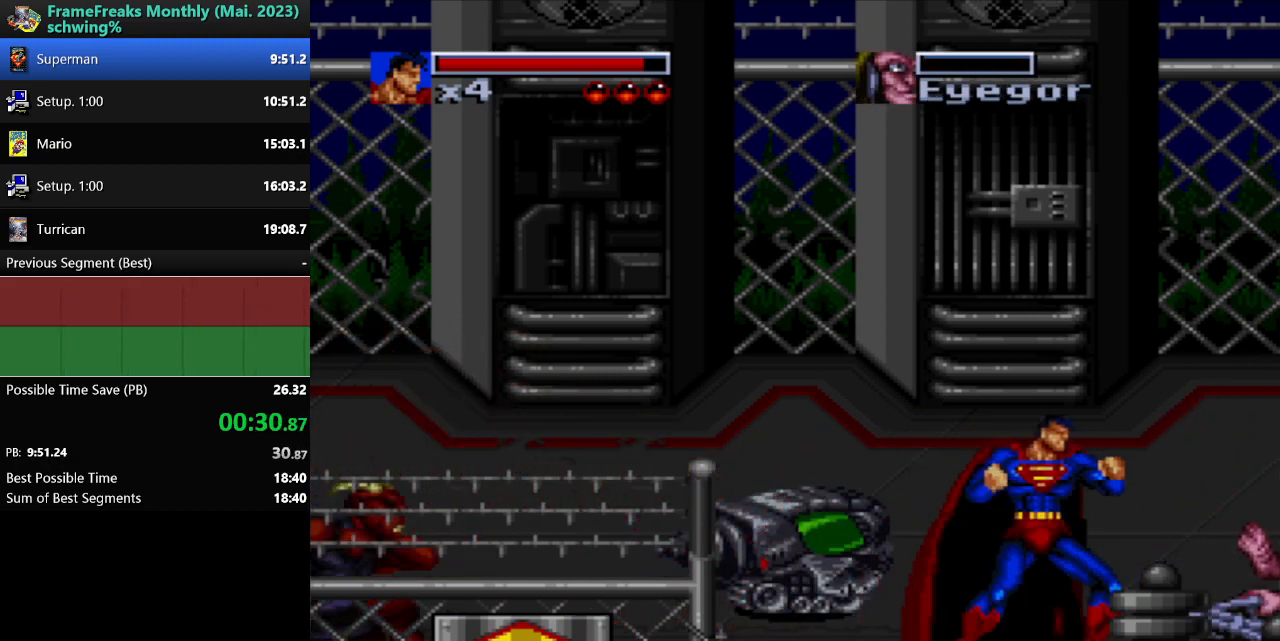
{"buttons": ["Y", "DPAD_LEFT"], "events": [[150, "B", "down"], [350, "Y", "down"], [383, "B", "up"]]}
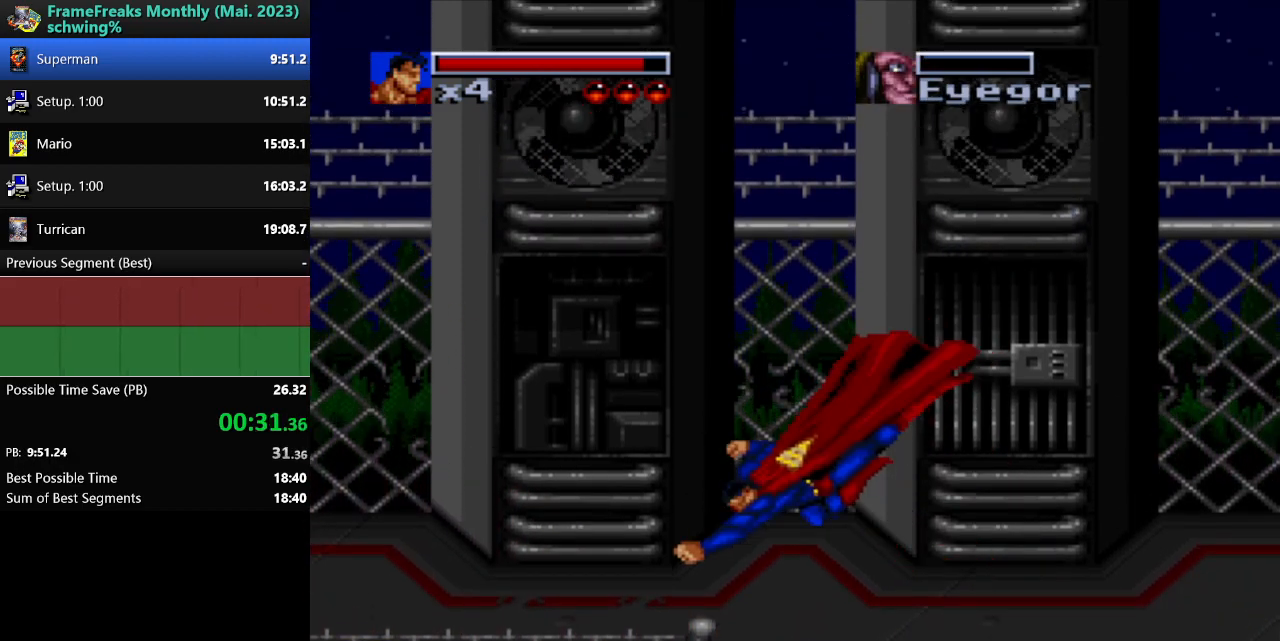
{"buttons": ["Y"], "events": [[33, "Y", "up"], [250, "DPAD_UP", "down"], [350, "Y", "down"], [367, "DPAD_UP", "up"], [383, "DPAD_LEFT", "up"], [433, "Y", "up"], [500, "Y", "down"]]}
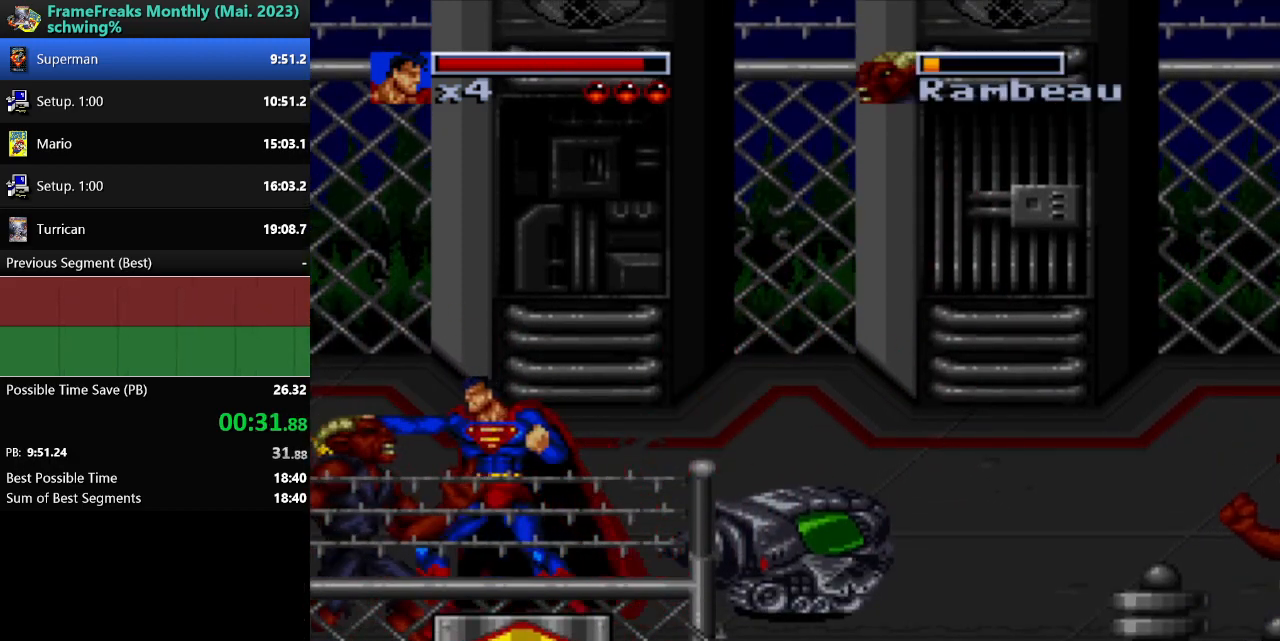
{"buttons": [], "events": [[100, "Y", "up"], [167, "Y", "down"], [250, "Y", "up"], [317, "Y", "down"], [400, "Y", "up"]]}
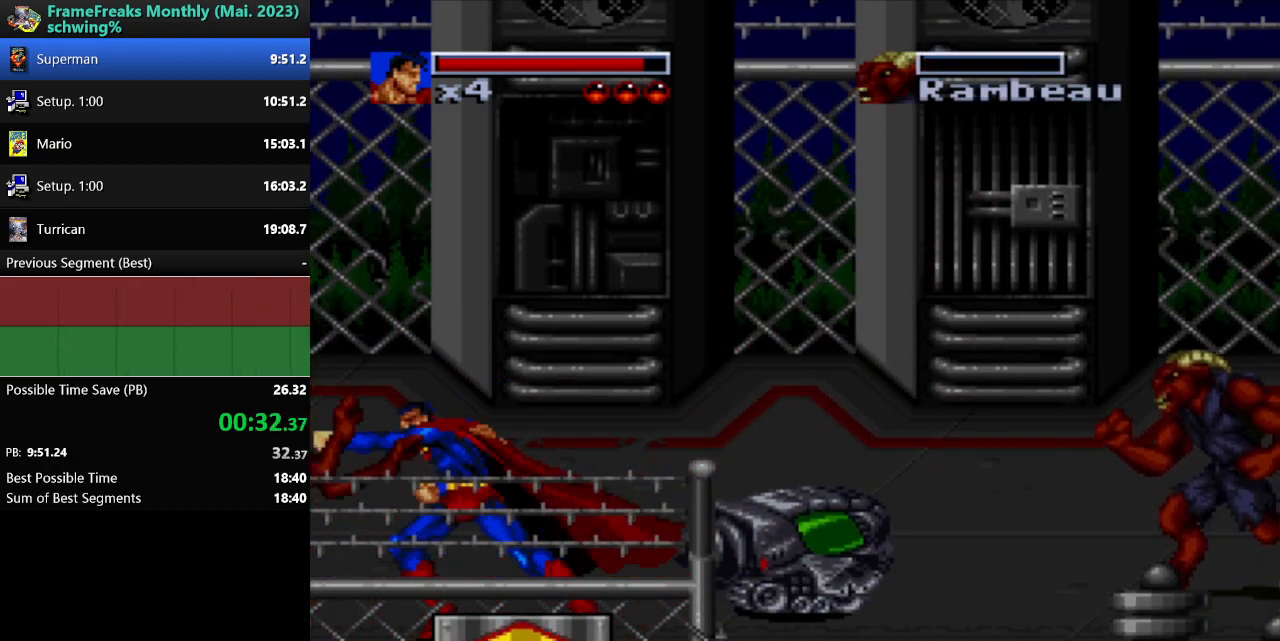
{"buttons": ["DPAD_UP", "DPAD_RIGHT"], "events": [[17, "DPAD_RIGHT", "down"], [450, "DPAD_UP", "down"]]}
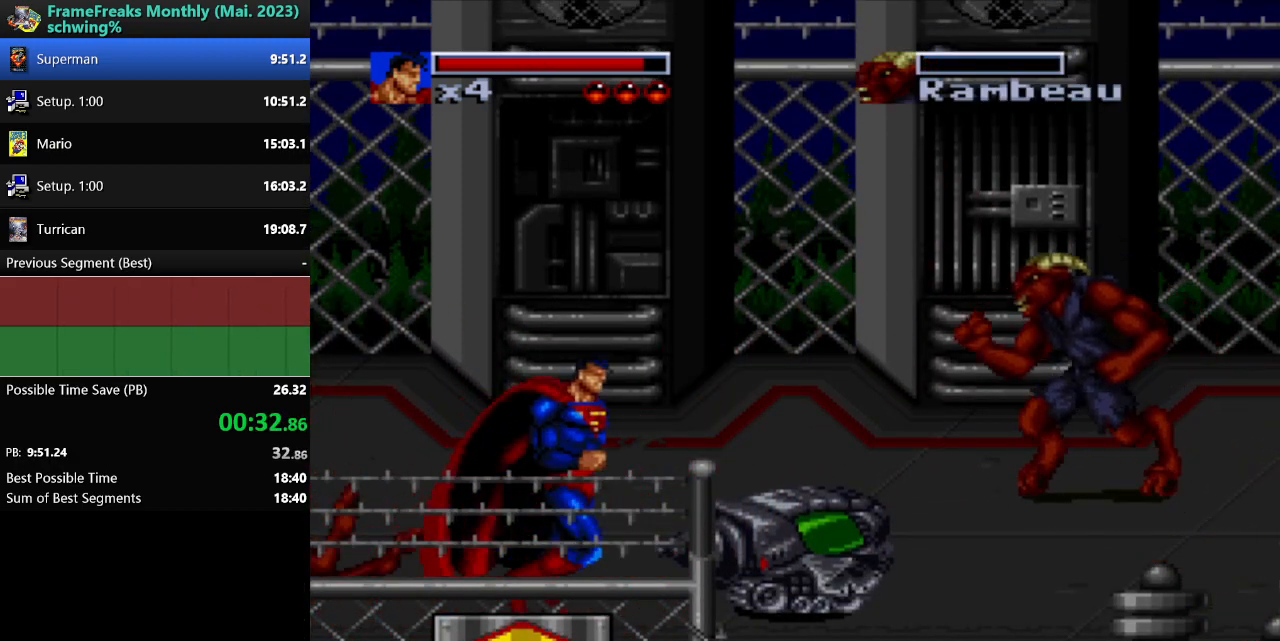
{"buttons": ["DPAD_RIGHT"], "events": [[450, "DPAD_UP", "up"]]}
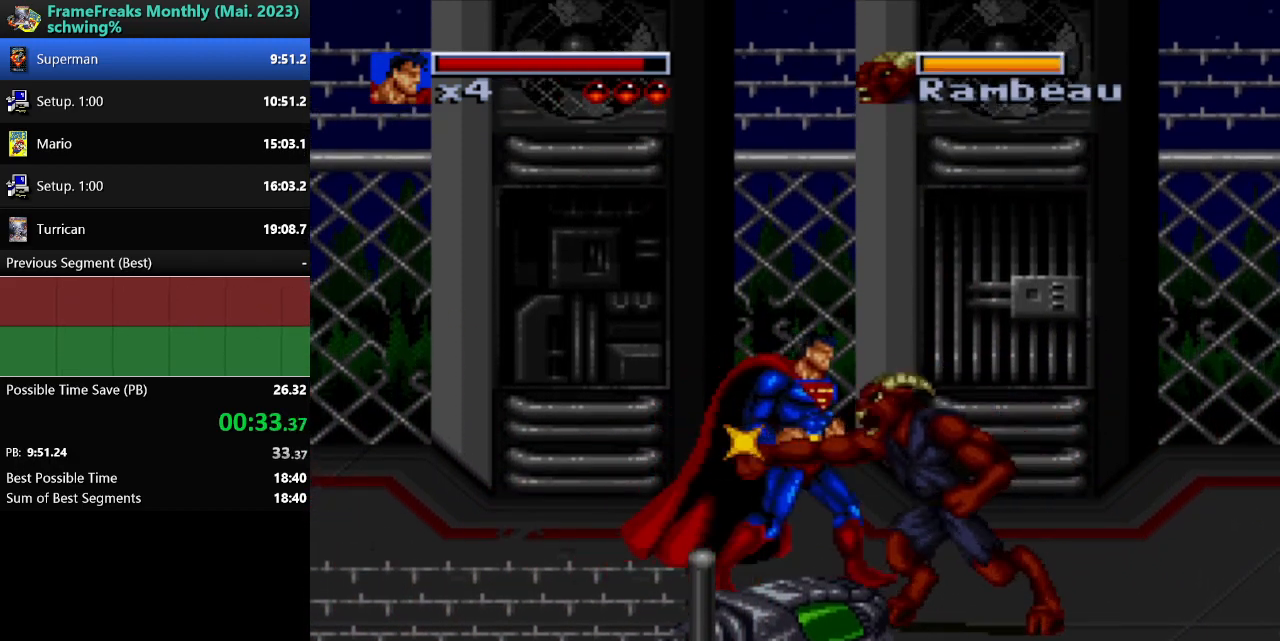
{"buttons": ["Y"], "events": [[17, "DPAD_DOWN", "down"], [167, "Y", "down"], [250, "DPAD_DOWN", "up"], [250, "DPAD_RIGHT", "up"], [267, "Y", "up"], [317, "Y", "down"], [417, "Y", "up"], [500, "Y", "down"]]}
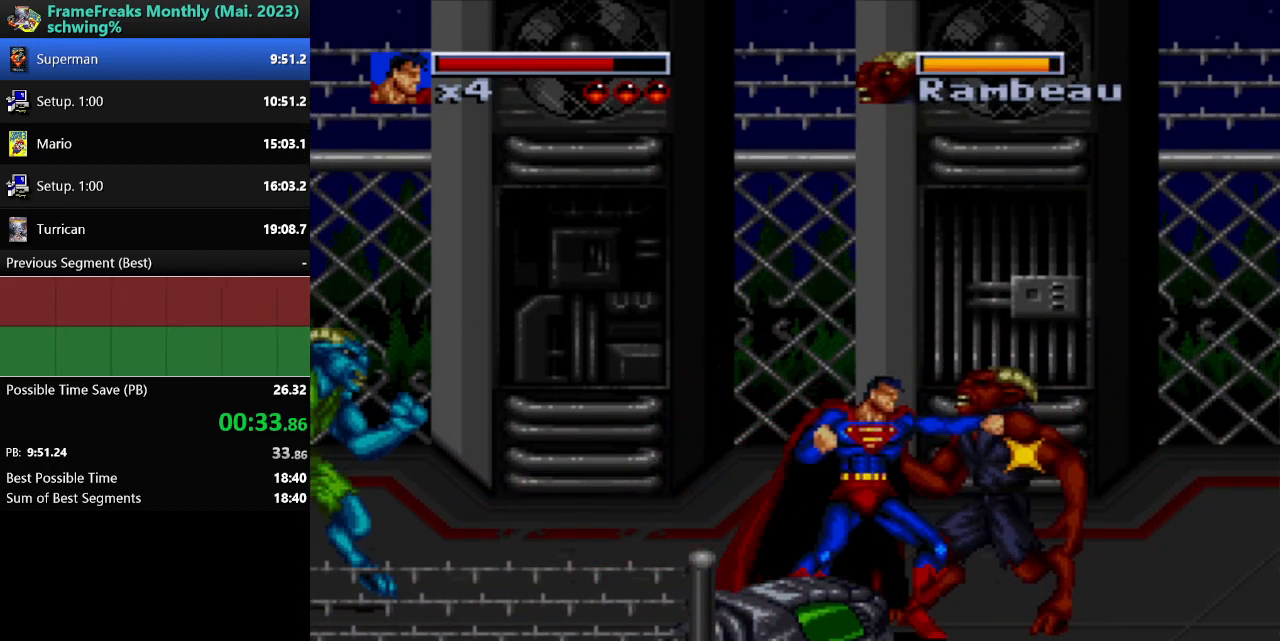
{"buttons": [], "events": [[83, "Y", "up"], [150, "Y", "down"], [217, "Y", "up"], [283, "Y", "down"], [367, "Y", "up"]]}
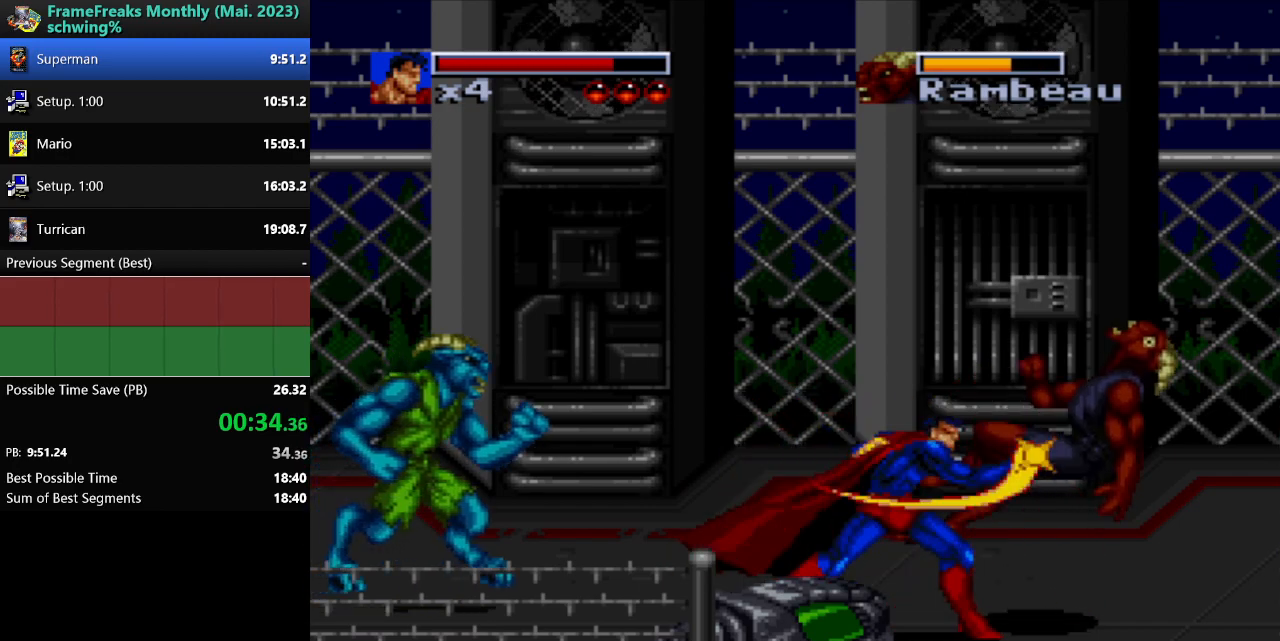
{"buttons": ["DPAD_LEFT"], "events": [[67, "DPAD_LEFT", "down"]]}
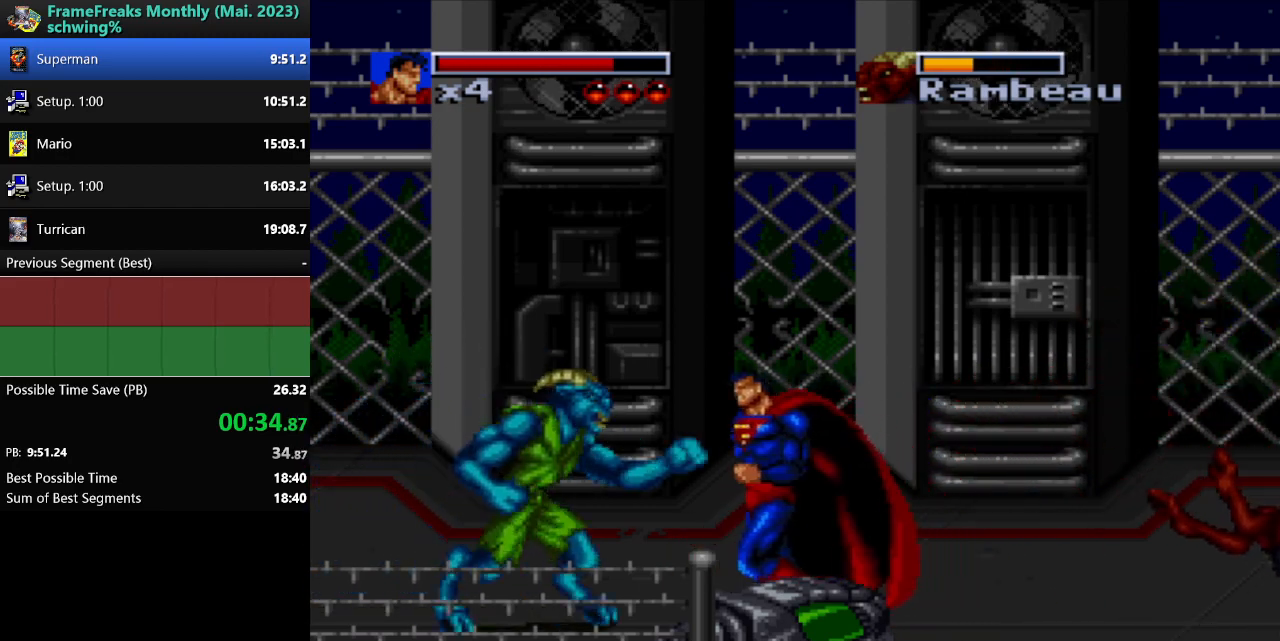
{"buttons": ["Y", "DPAD_LEFT"], "events": [[100, "Y", "down"], [183, "Y", "up"], [300, "Y", "down"], [367, "Y", "up"], [450, "Y", "down"]]}
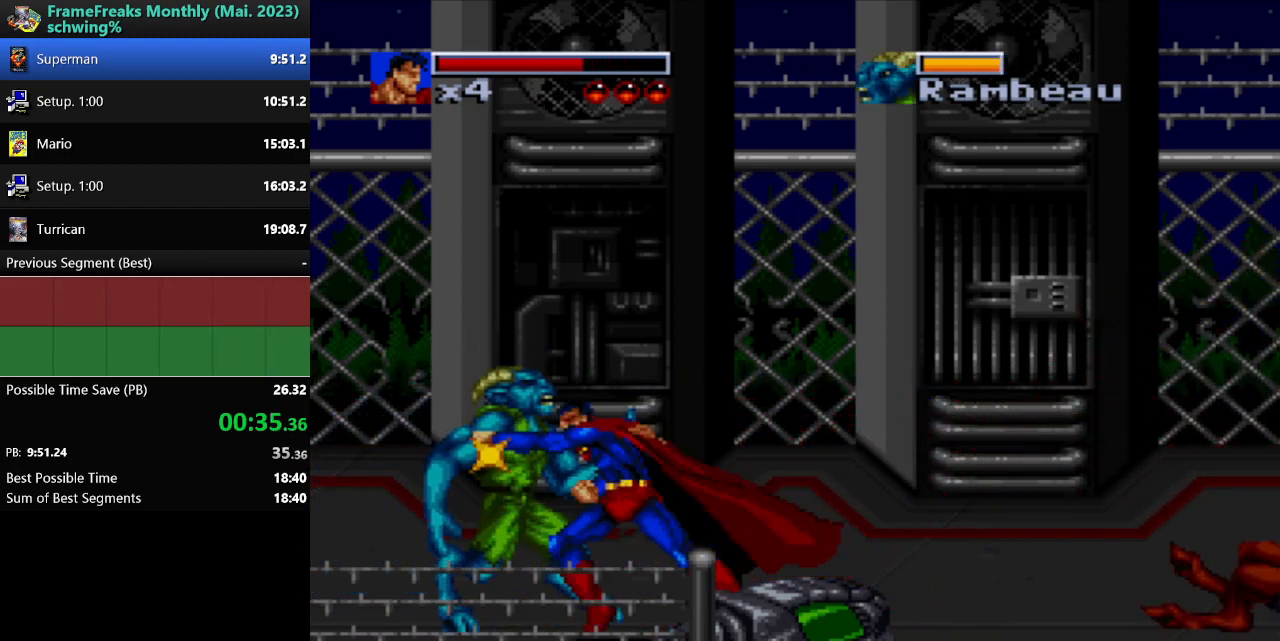
{"buttons": [], "events": [[50, "Y", "up"], [100, "Y", "down"], [200, "Y", "up"], [250, "Y", "down"], [333, "Y", "up"], [400, "Y", "down"], [433, "DPAD_LEFT", "up"], [500, "Y", "up"]]}